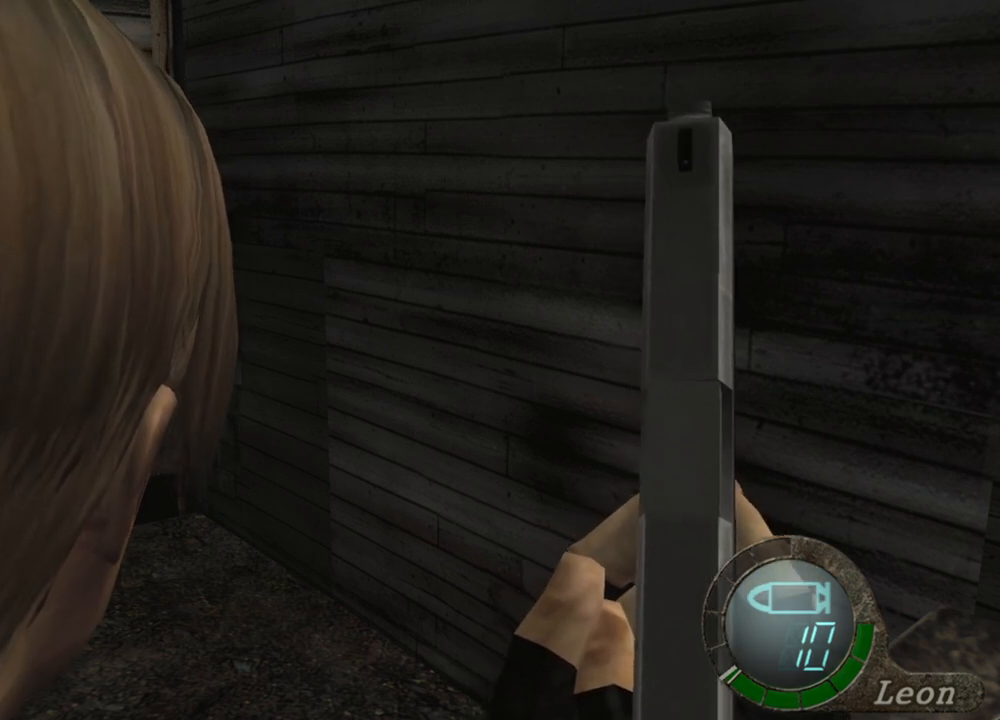
Gameplay with keyboard and mouse; each line is a JSON object with the keys and mouse buttons held at the frame after it. "events" lists presses ("down") and releases ("up") of "1", "2", "3", "4", "5", "a", "alt", "b", "c", "ctrl", "d", "e", "f", "g", "q", "r", "s", "shift", "space", "t", "tab", "tilde", "v", "w", "x", "z", "mouse_left", "mouse_wheel", "mouse_right", "mouse_mb4" and "mouse_mb5" between this image and that frame as [ms after this image, input, new state], when the widget could be followed in between. "mouse_left", "mouse_wheel", "mouse_right", "mouse_mb4", "mouse_mb5" = the "left", "wheel", "right", "mb4", "mb5" buttons of the "mouse" list. No other keys are recorded. "wheel" means that the mouse wheel is clicked or scrolled. Mouse movement is not recorded.
{"keys": ["a"], "mouse": [], "events": [[300, "a", "down"], [433, "a", "up"], [467, "a", "down"]]}
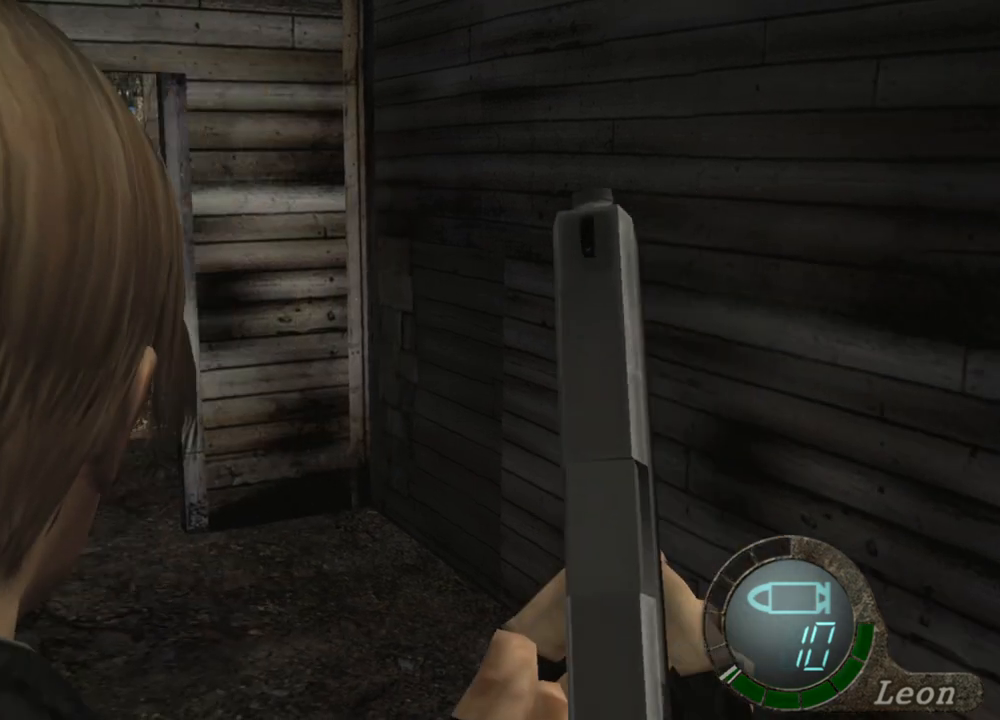
{"keys": [], "mouse": [], "events": [[100, "a", "up"]]}
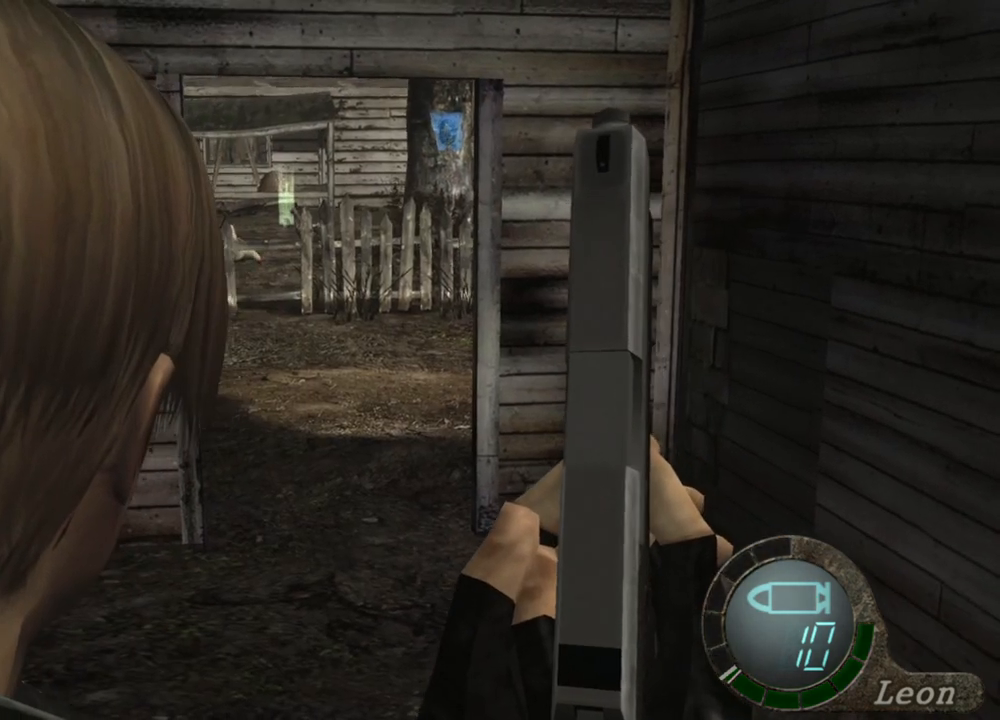
{"keys": [], "mouse": [], "events": []}
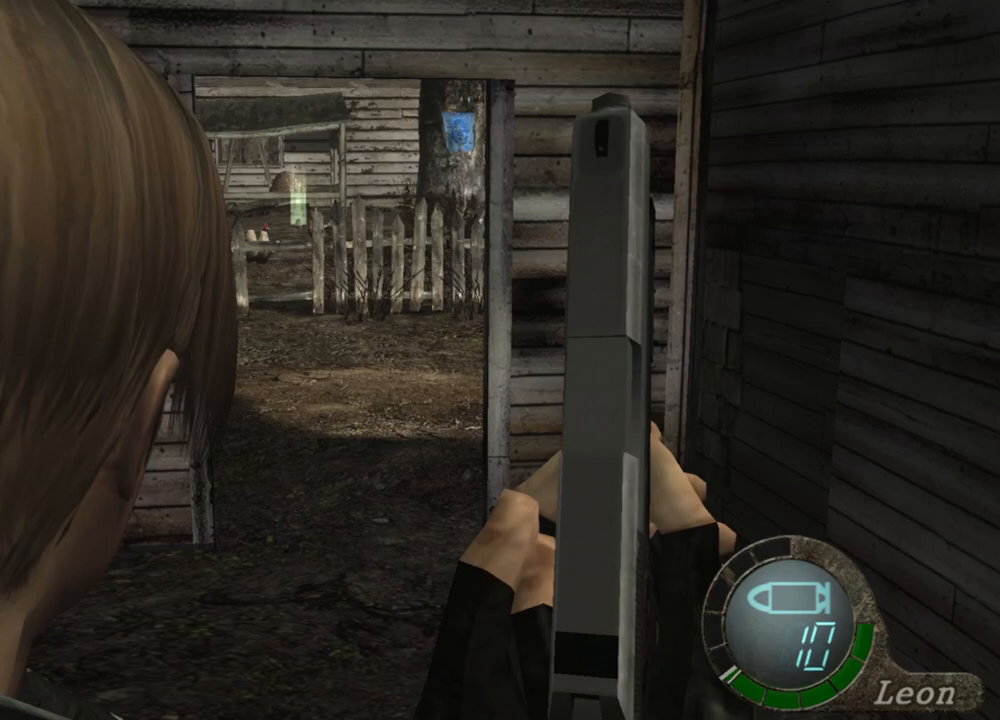
{"keys": ["w"], "mouse": [], "events": [[100, "w", "down"]]}
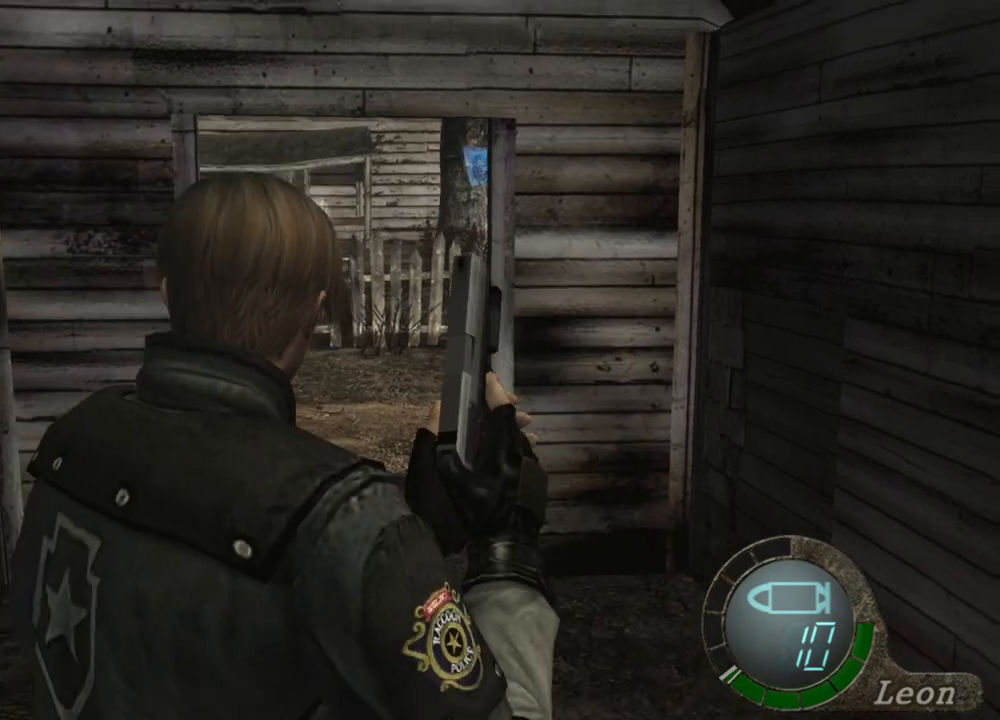
{"keys": ["w"], "mouse": [], "events": []}
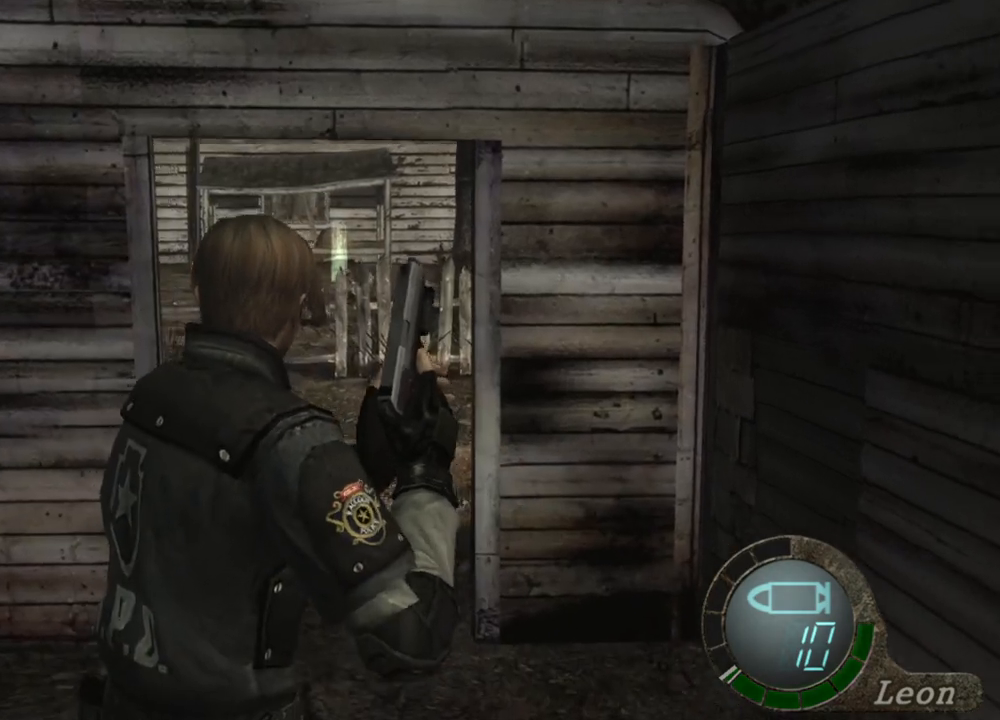
{"keys": ["w"], "mouse": [], "events": []}
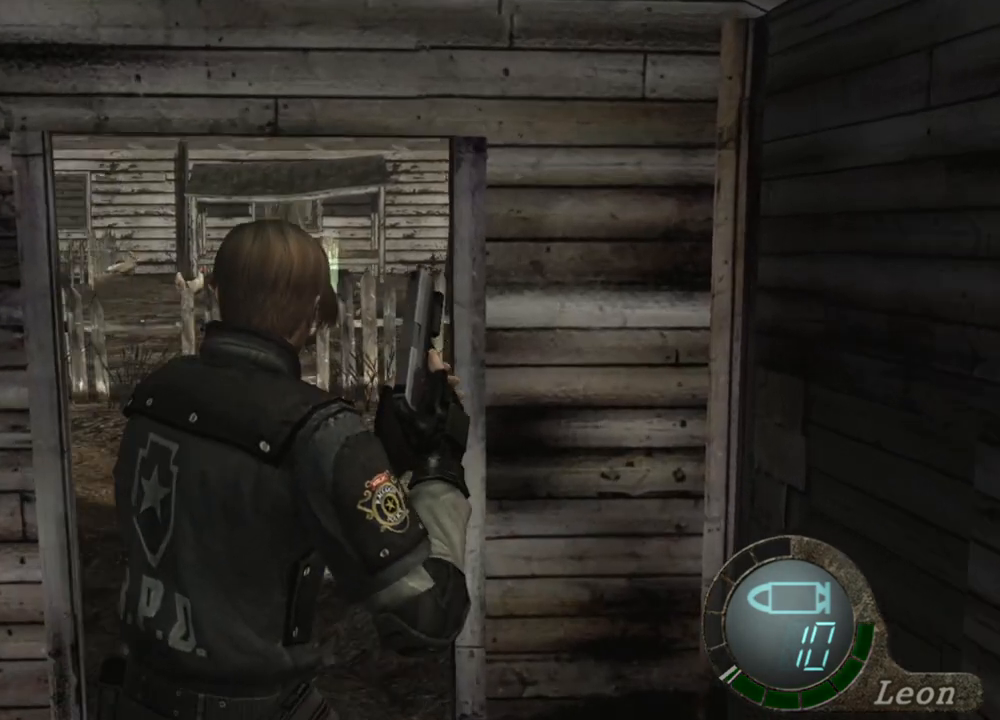
{"keys": ["w"], "mouse": [], "events": []}
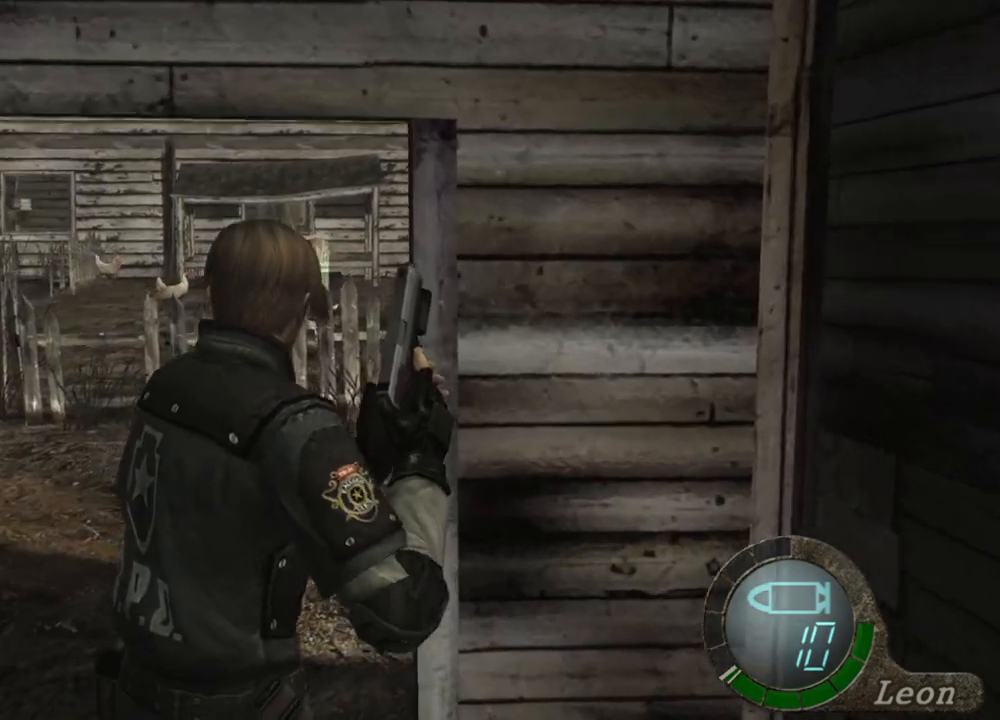
{"keys": ["w"], "mouse": [], "events": []}
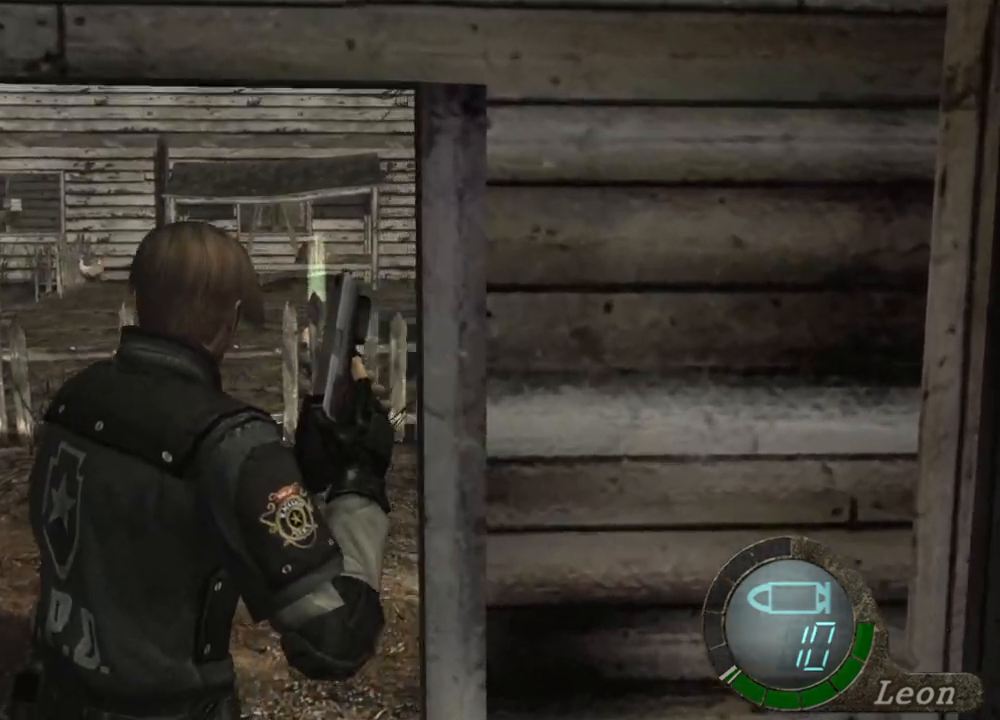
{"keys": ["w"], "mouse": [], "events": []}
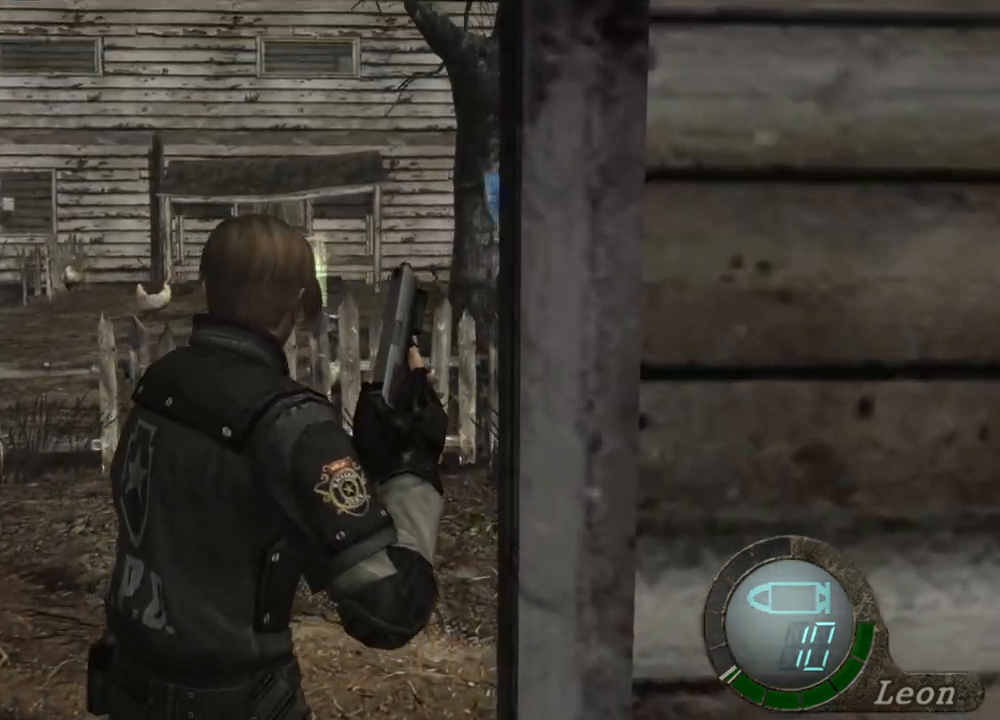
{"keys": ["w"], "mouse": [], "events": []}
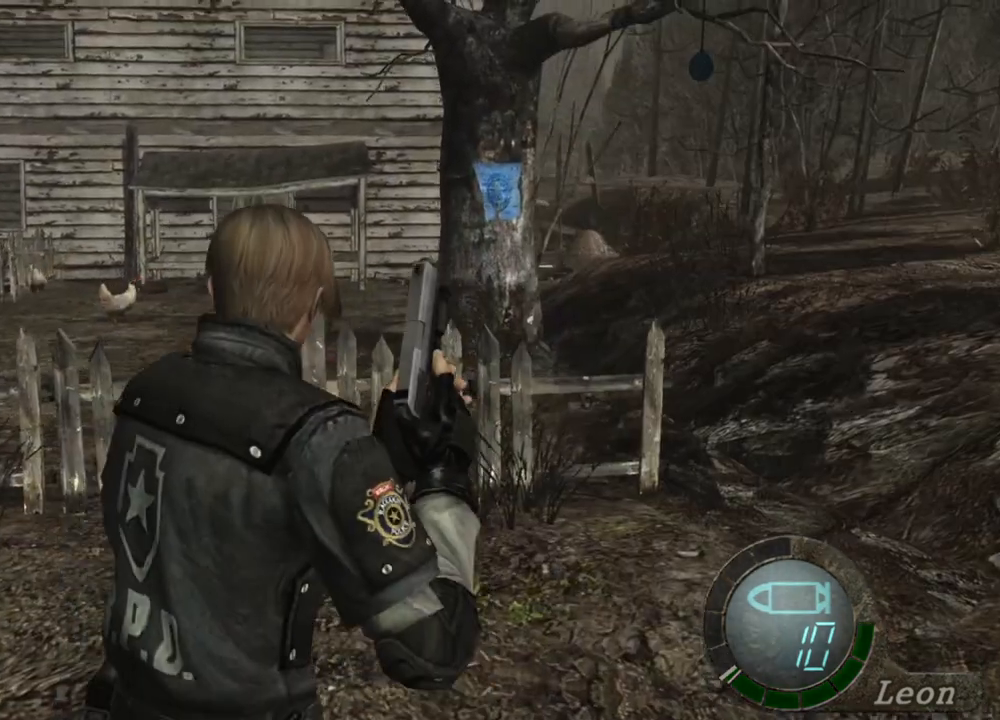
{"keys": ["w"], "mouse": [], "events": []}
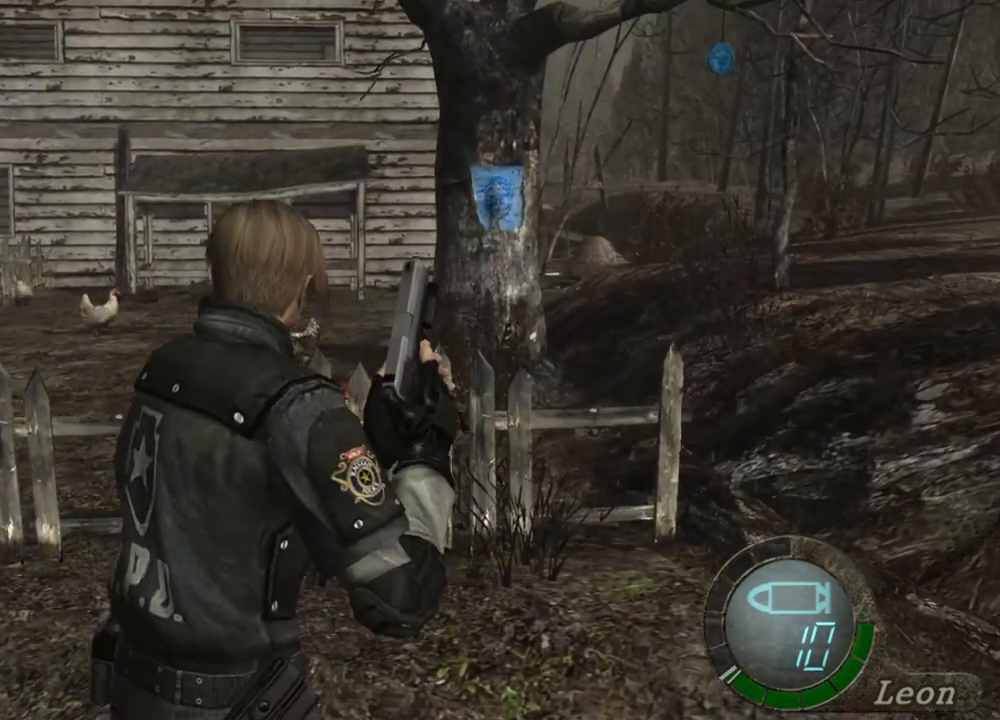
{"keys": [], "mouse": [], "events": [[300, "w", "up"]]}
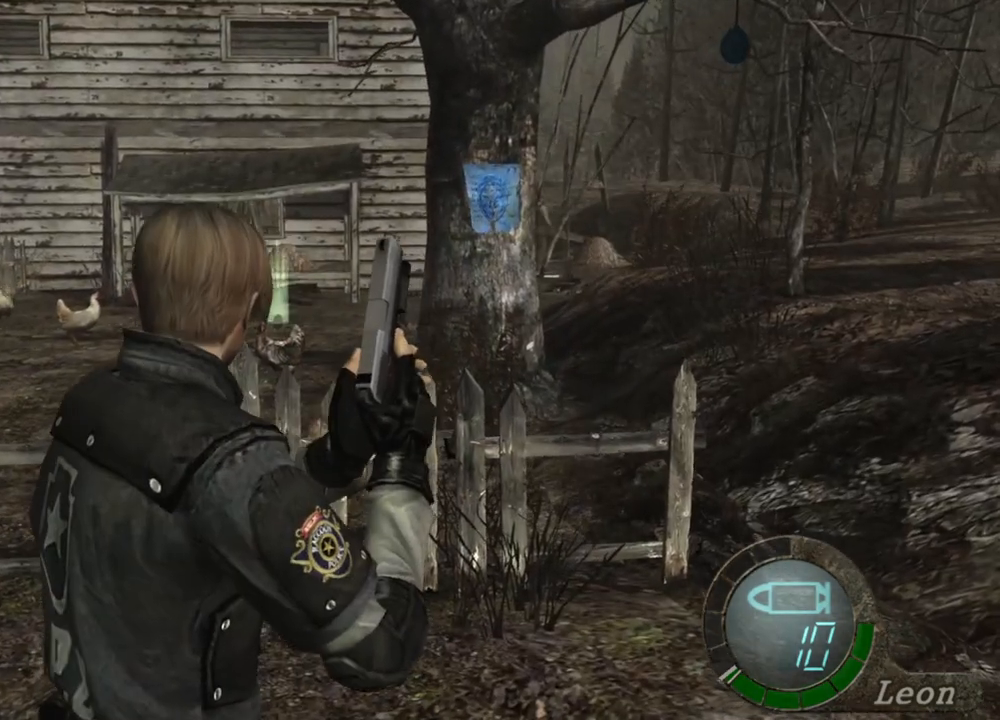
{"keys": ["w"], "mouse": [], "events": [[467, "w", "down"]]}
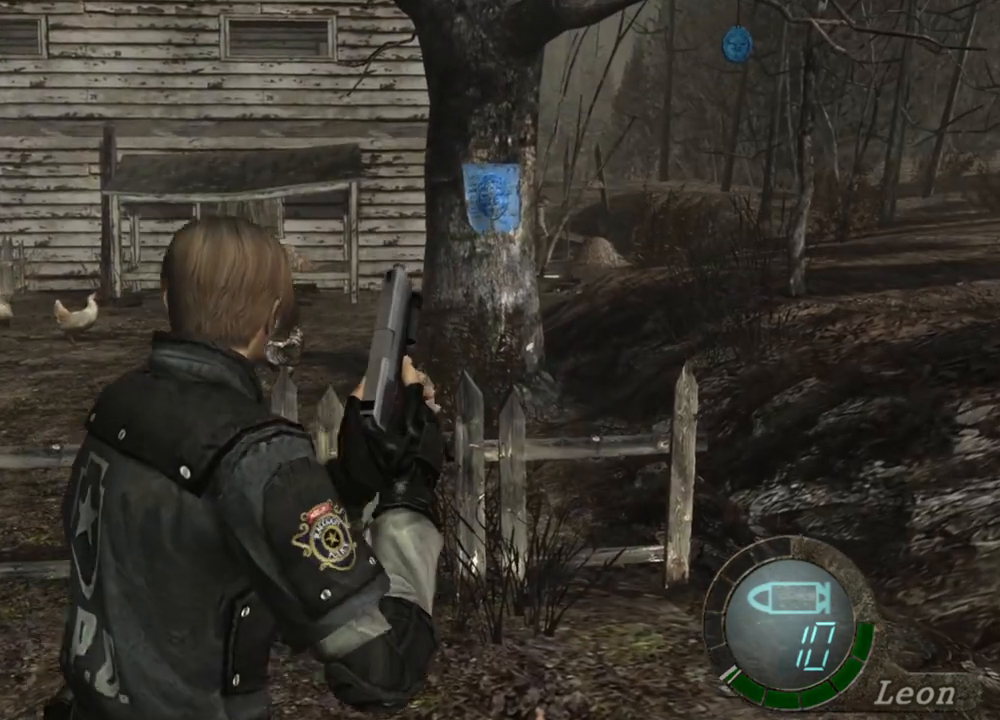
{"keys": ["w"], "mouse": [], "events": []}
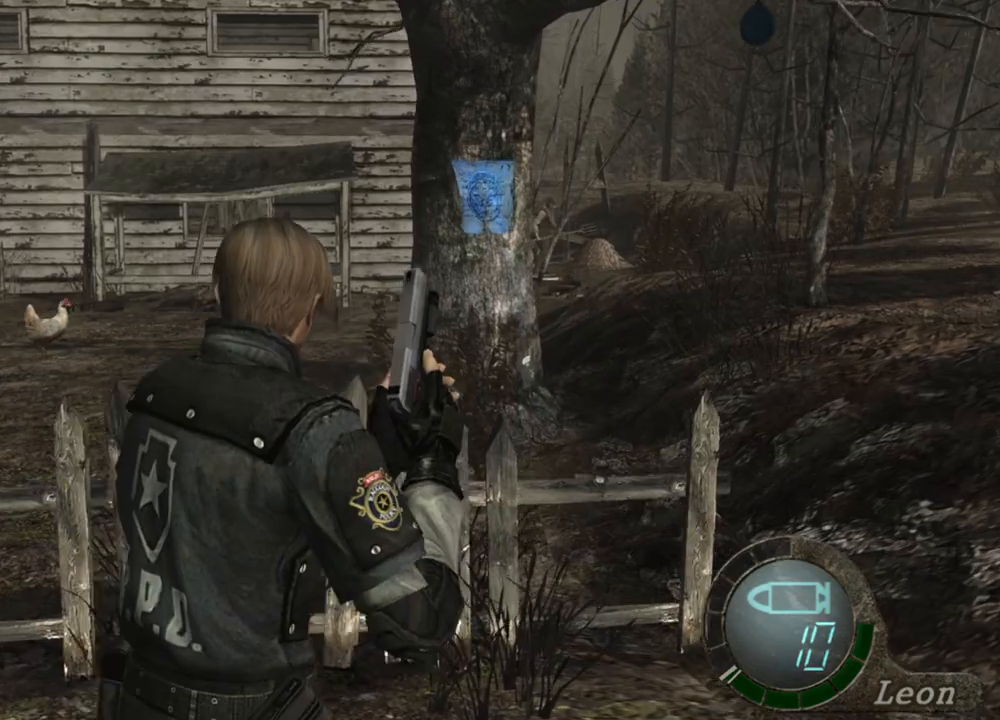
{"keys": ["w"], "mouse": [], "events": []}
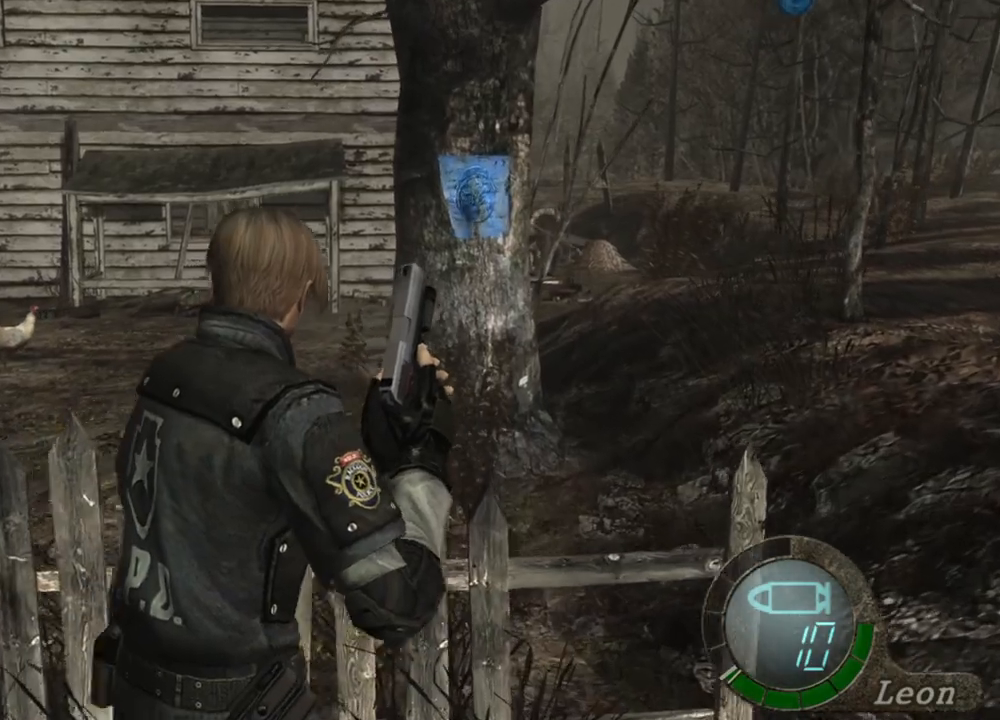
{"keys": ["w"], "mouse": [], "events": []}
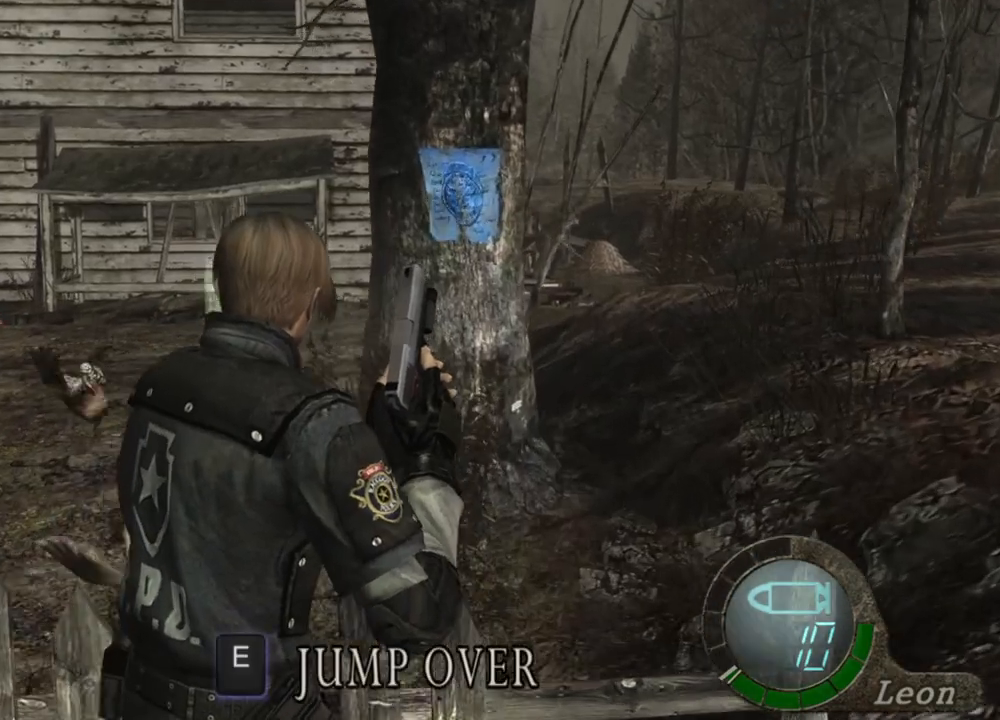
{"keys": ["w"], "mouse": [], "events": []}
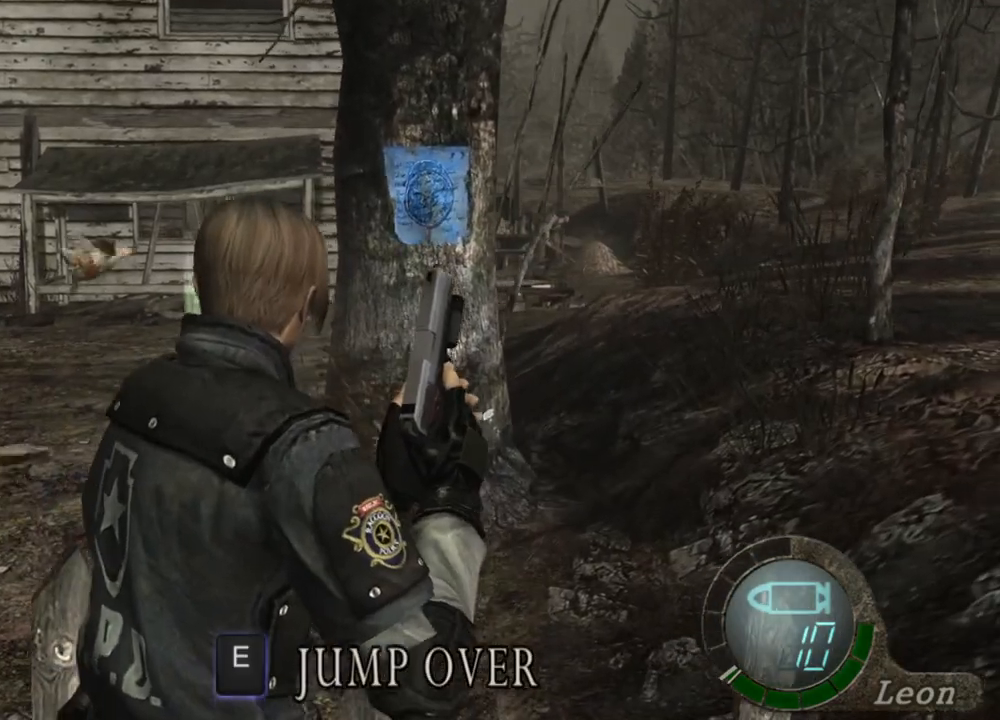
{"keys": ["w"], "mouse": [], "events": [[233, "w", "up"], [400, "w", "down"]]}
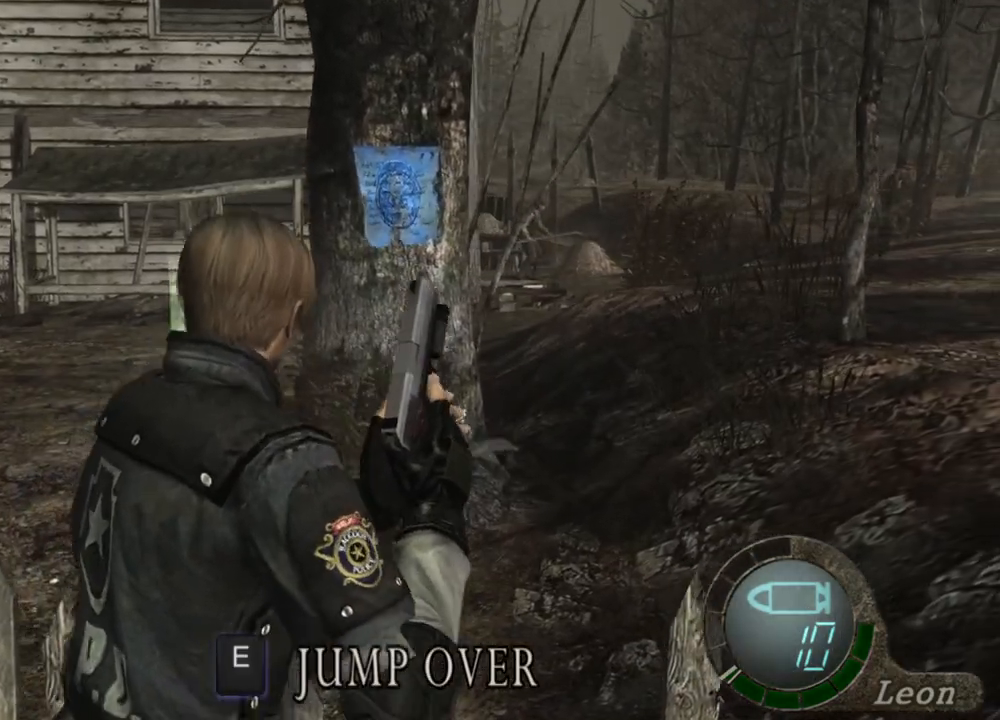
{"keys": [], "mouse": [], "events": [[433, "w", "up"]]}
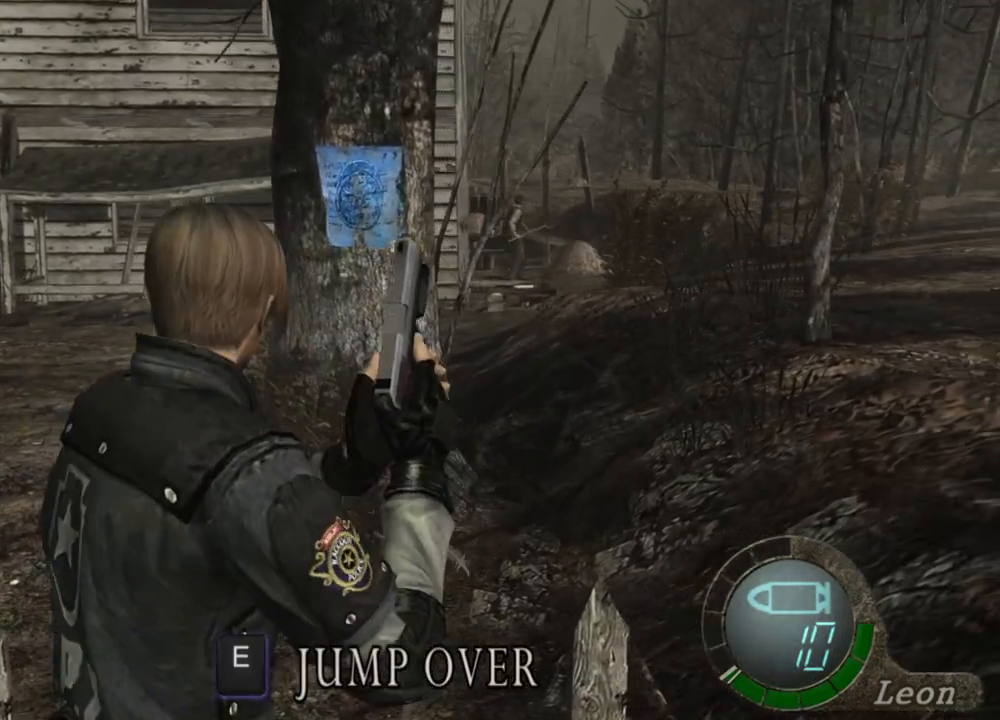
{"keys": ["a"], "mouse": [], "events": [[67, "a", "down"], [233, "a", "up"], [300, "a", "down"]]}
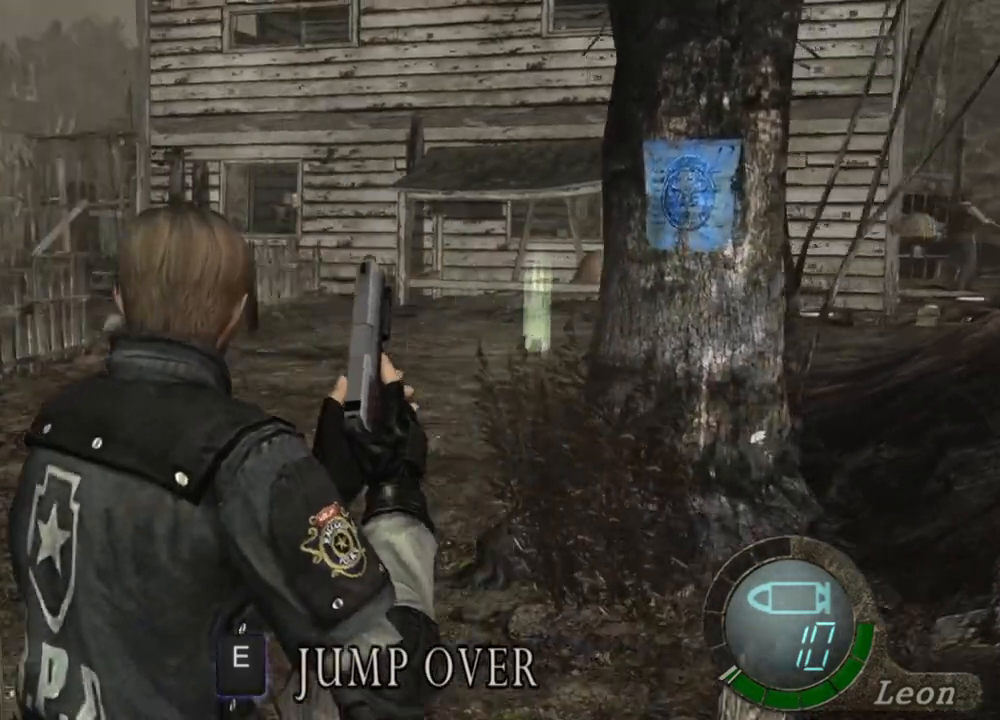
{"keys": [], "mouse": [], "events": [[100, "a", "up"], [133, "a", "down"], [233, "a", "up"], [300, "a", "down"], [433, "a", "up"]]}